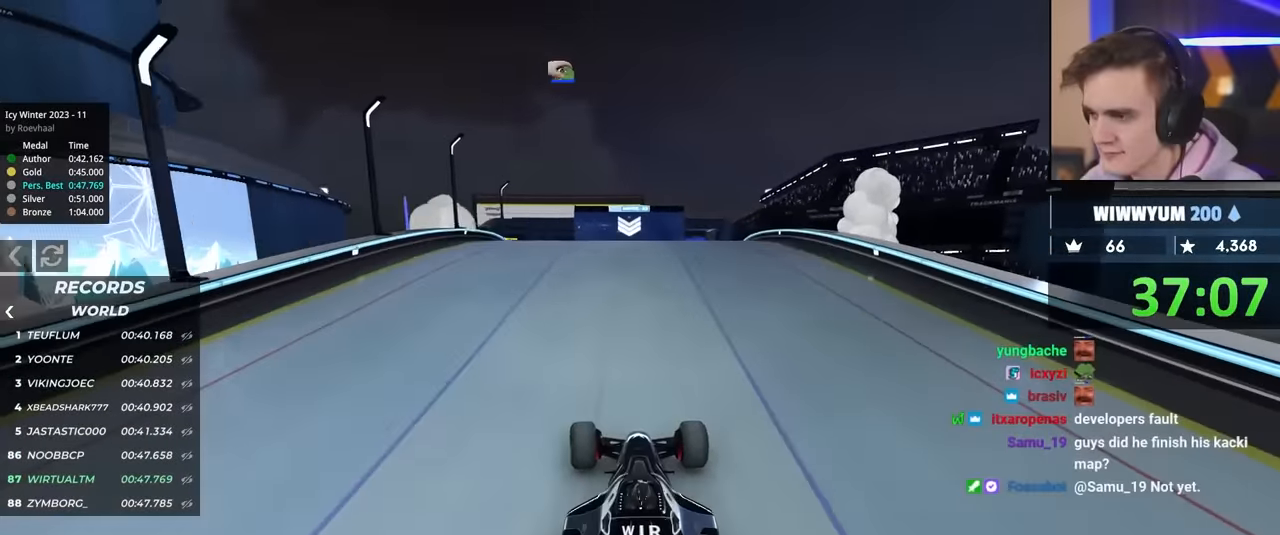
Gameplay with keyboard; each line is a JSON object with the keys held at the frame after it. "events" lists presses ("down") and releases ("up") of "brake", "down", "left", "right" and "up" between this image and that frame as [ms after this image, input, new state], when the widget could be followed in between. No other keys are recorded. Mouse input is not recorded. Key names are as the overlay labels them; some are game actions (e.g. jump) rather than physical keys.
{"keys": ["right", "up"], "events": [[417, "right", "down"]]}
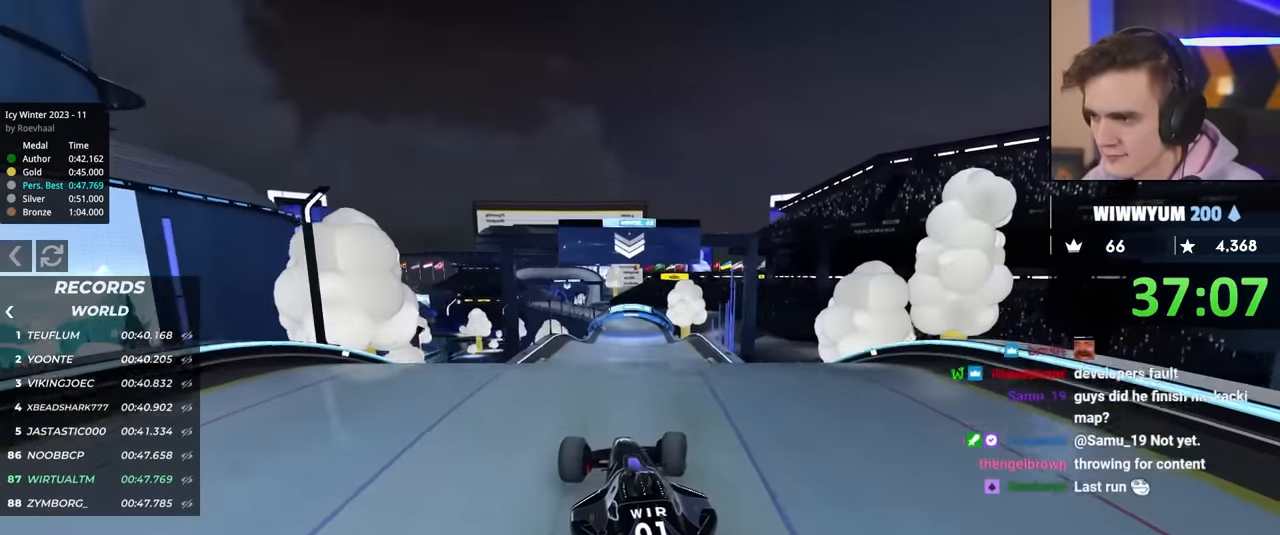
{"keys": ["left", "up"], "events": [[200, "right", "up"], [300, "left", "down"]]}
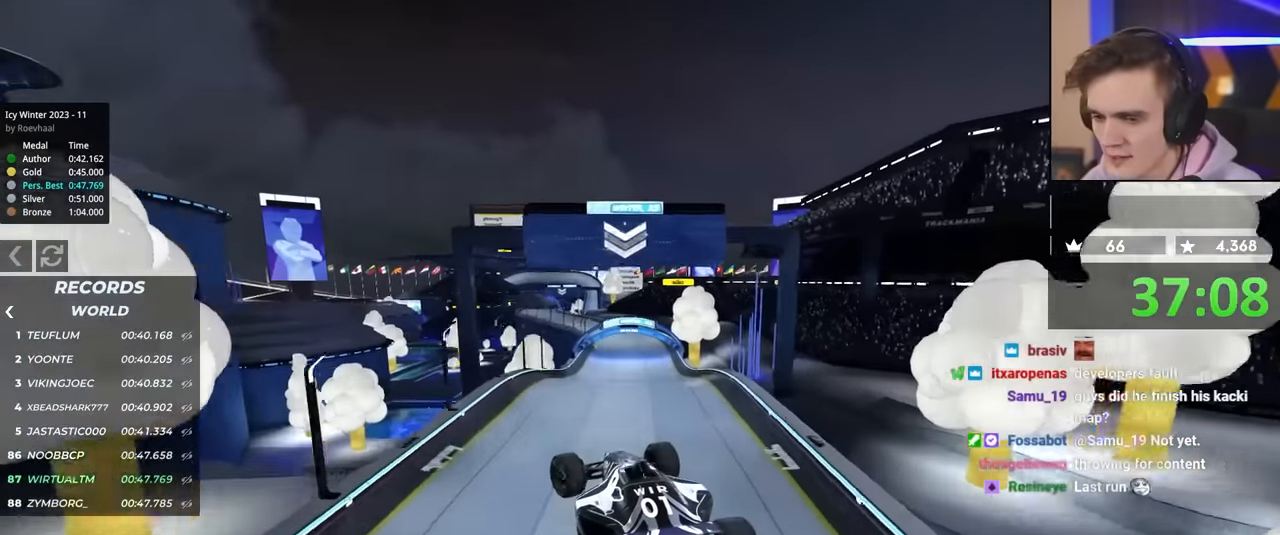
{"keys": ["up"], "events": [[34, "brake", "down"], [34, "left", "up"], [84, "brake", "up"], [117, "right", "down"], [300, "right", "up"]]}
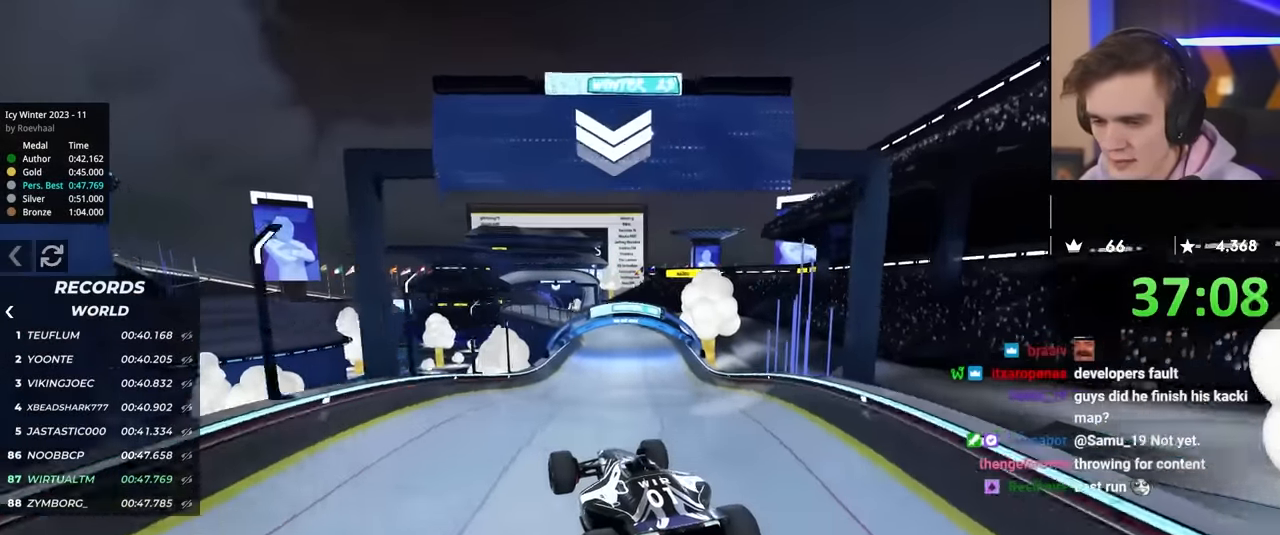
{"keys": ["up"], "events": []}
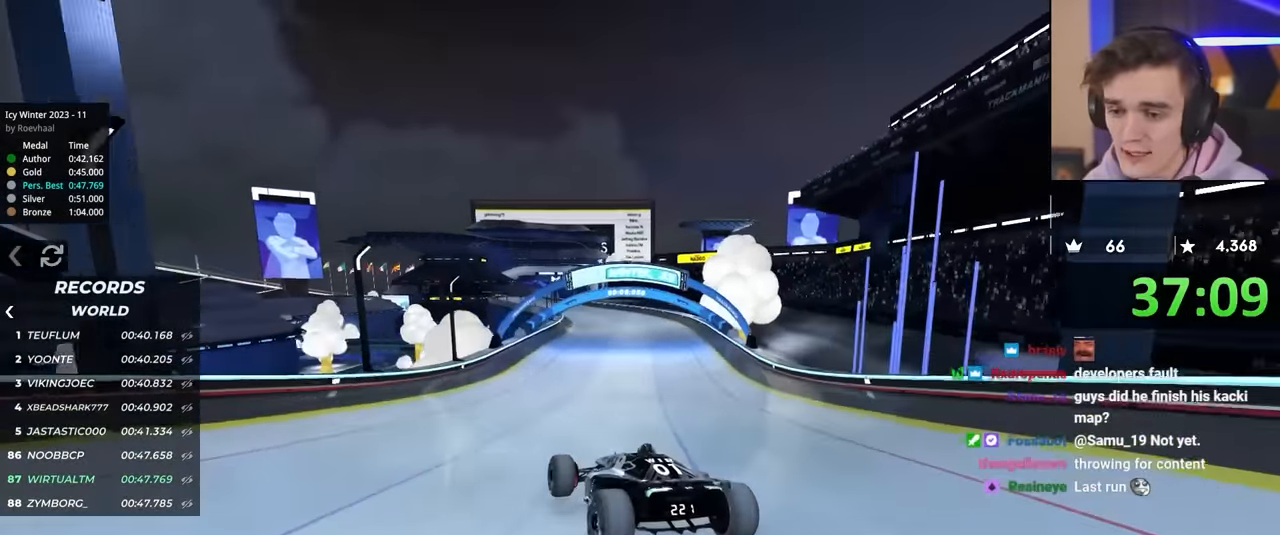
{"keys": ["up"], "events": [[17, "brake", "down"], [67, "brake", "up"]]}
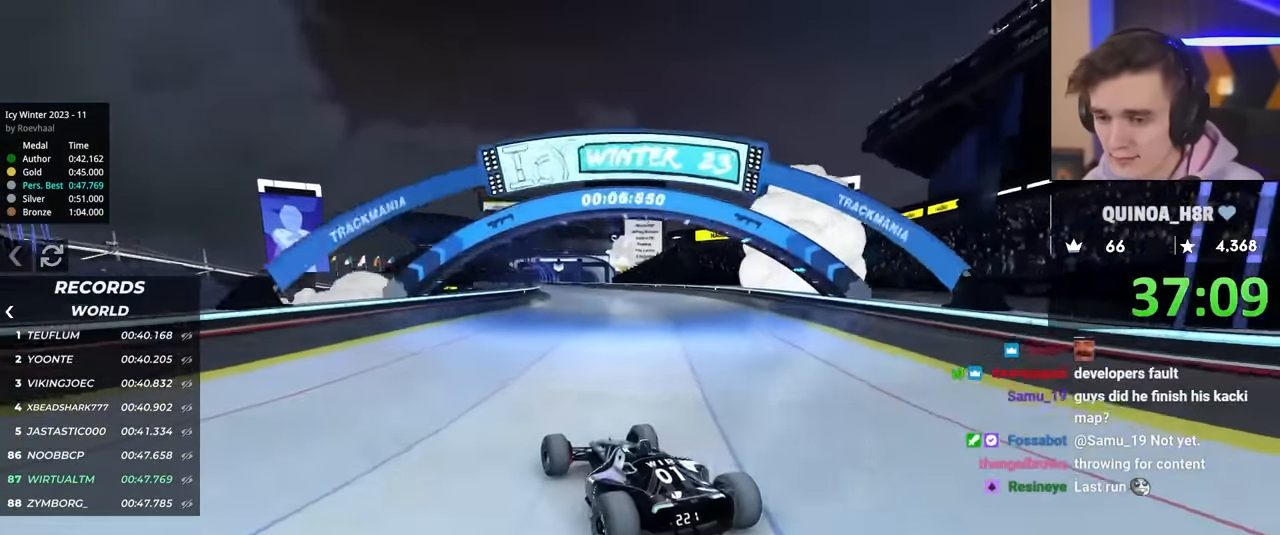
{"keys": ["right", "up"], "events": [[34, "left", "down"], [84, "left", "up"], [500, "right", "down"]]}
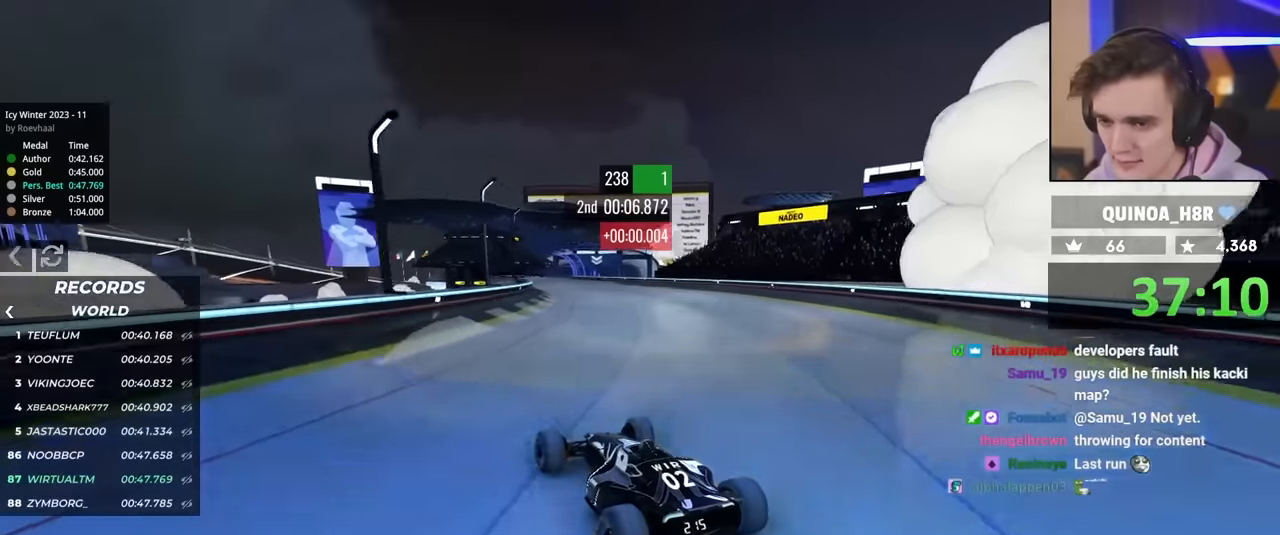
{"keys": ["up"], "events": [[84, "right", "up"]]}
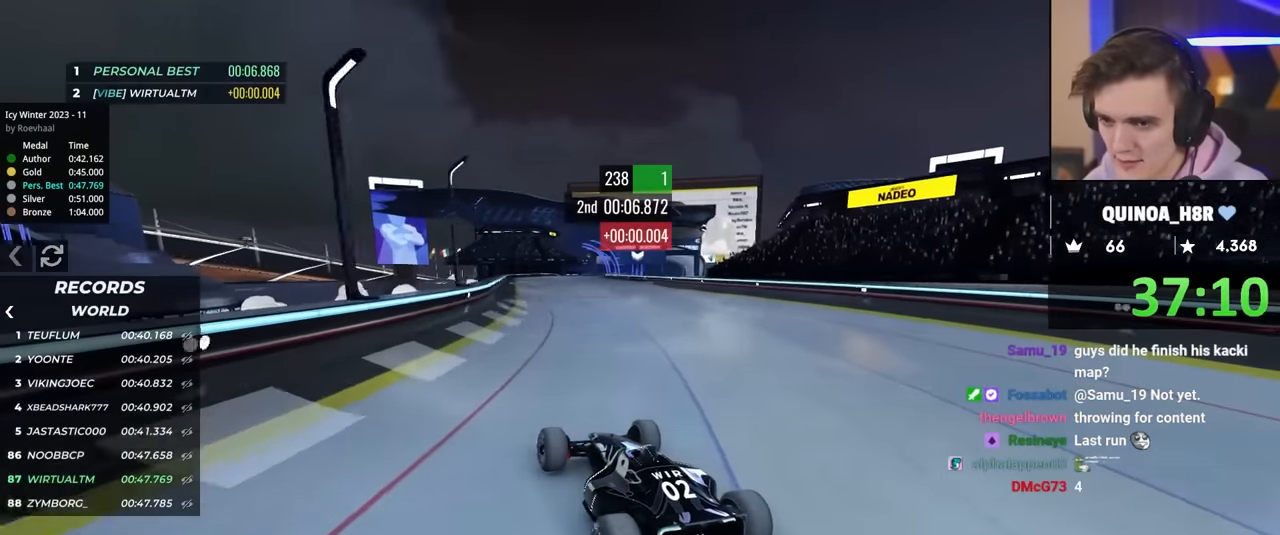
{"keys": ["up"], "events": []}
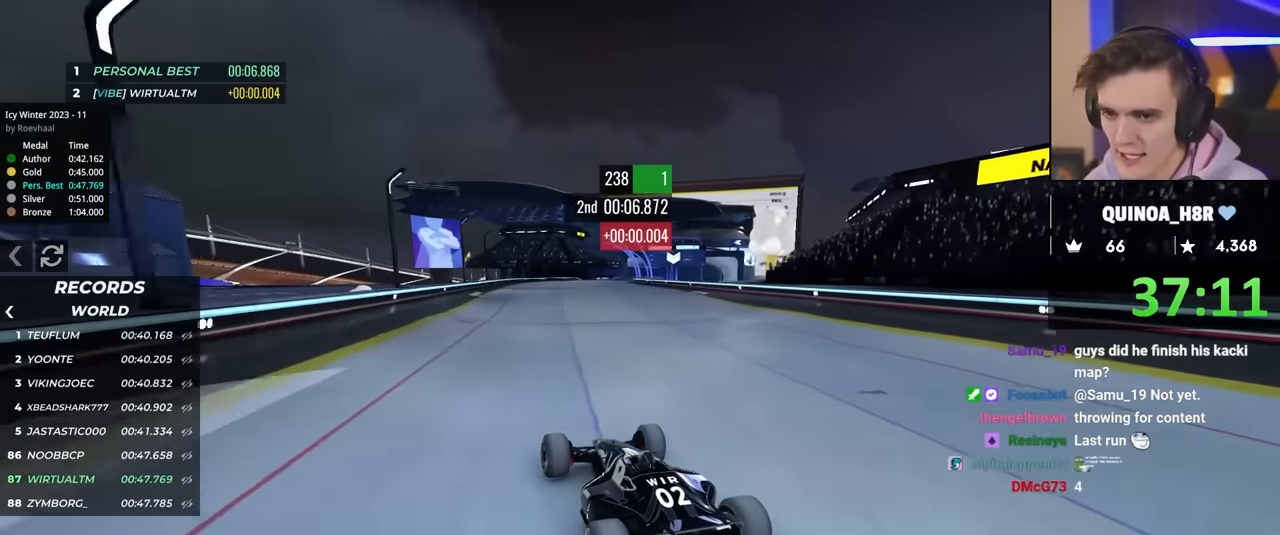
{"keys": ["up"], "events": [[184, "right", "down"], [284, "right", "up"], [417, "right", "down"], [467, "right", "up"]]}
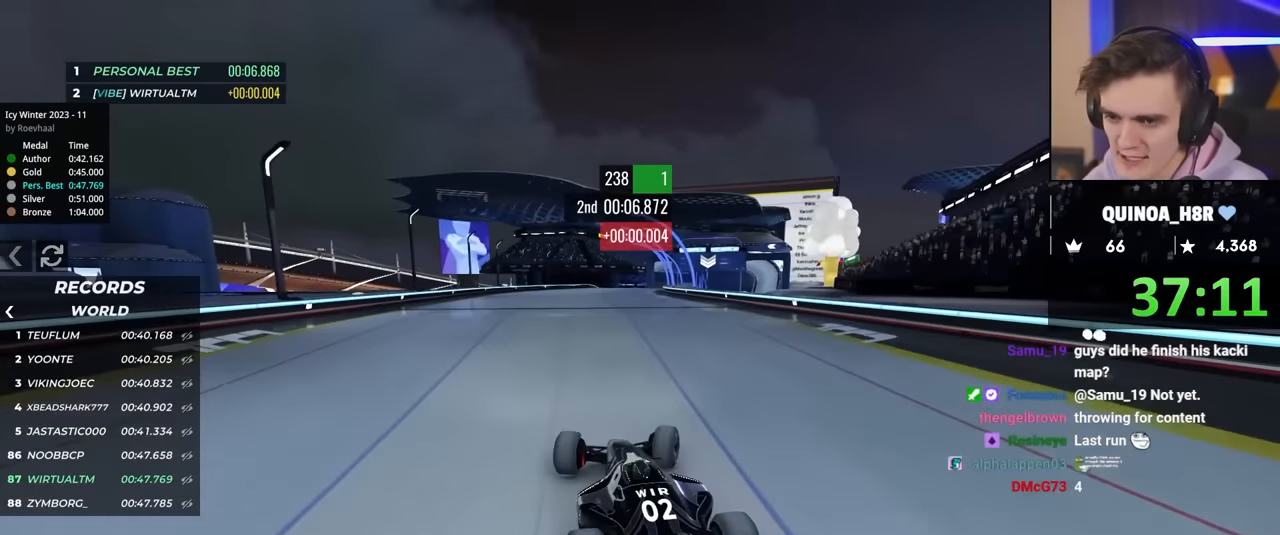
{"keys": ["right", "up"], "events": [[434, "right", "down"]]}
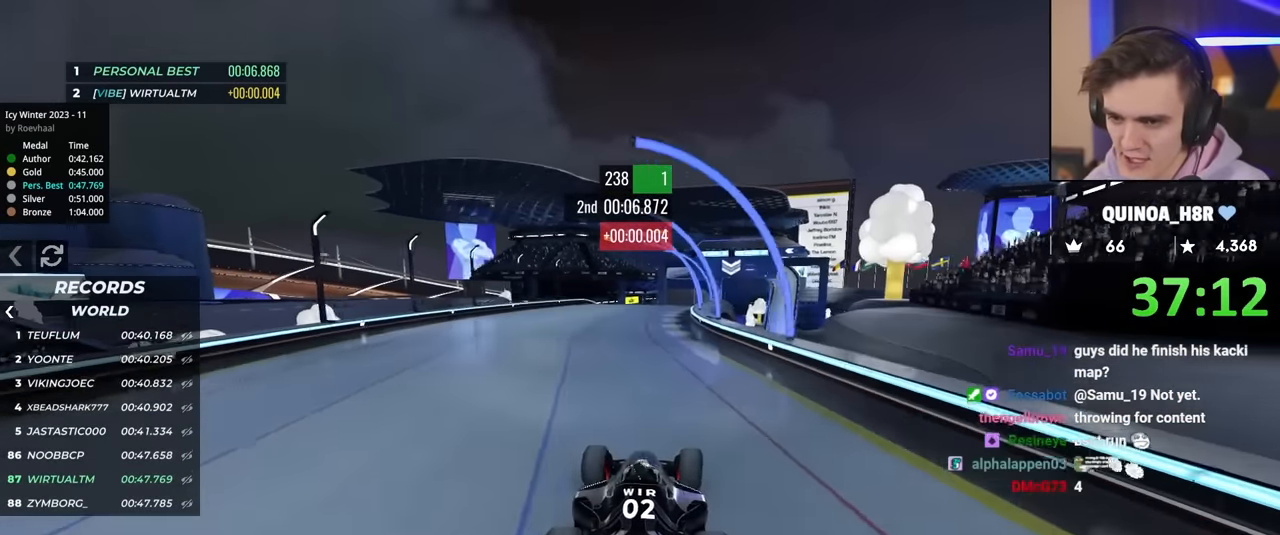
{"keys": ["up"], "events": [[267, "right", "up"], [317, "left", "down"], [500, "left", "up"]]}
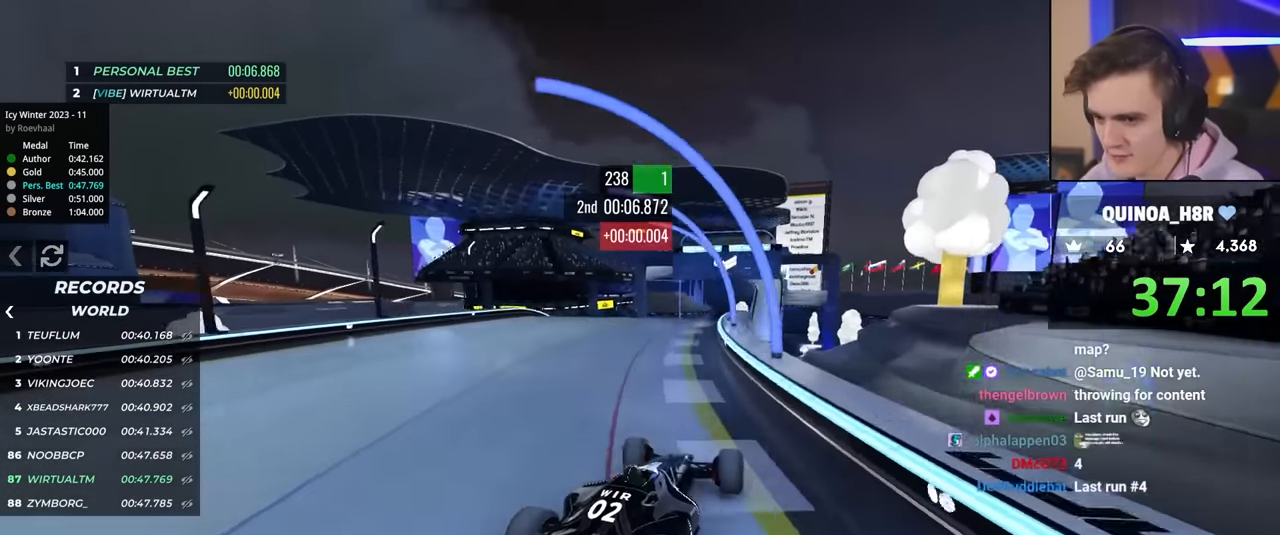
{"keys": ["up"], "events": [[100, "left", "down"], [184, "left", "up"]]}
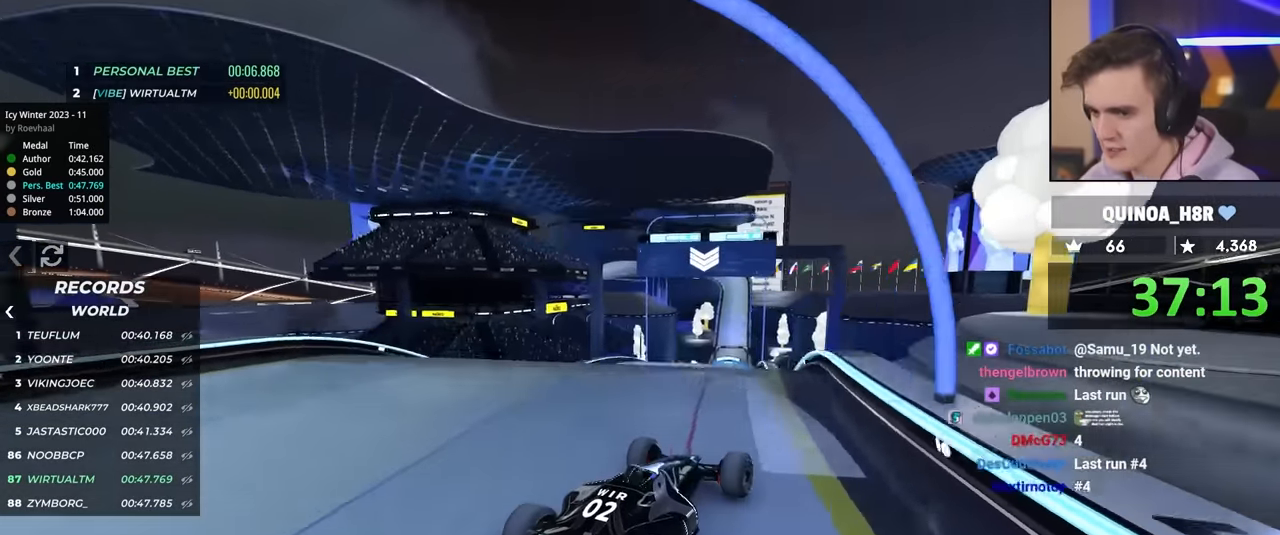
{"keys": ["up"], "events": [[200, "left", "down"], [250, "left", "up"], [350, "brake", "down"], [434, "brake", "up"]]}
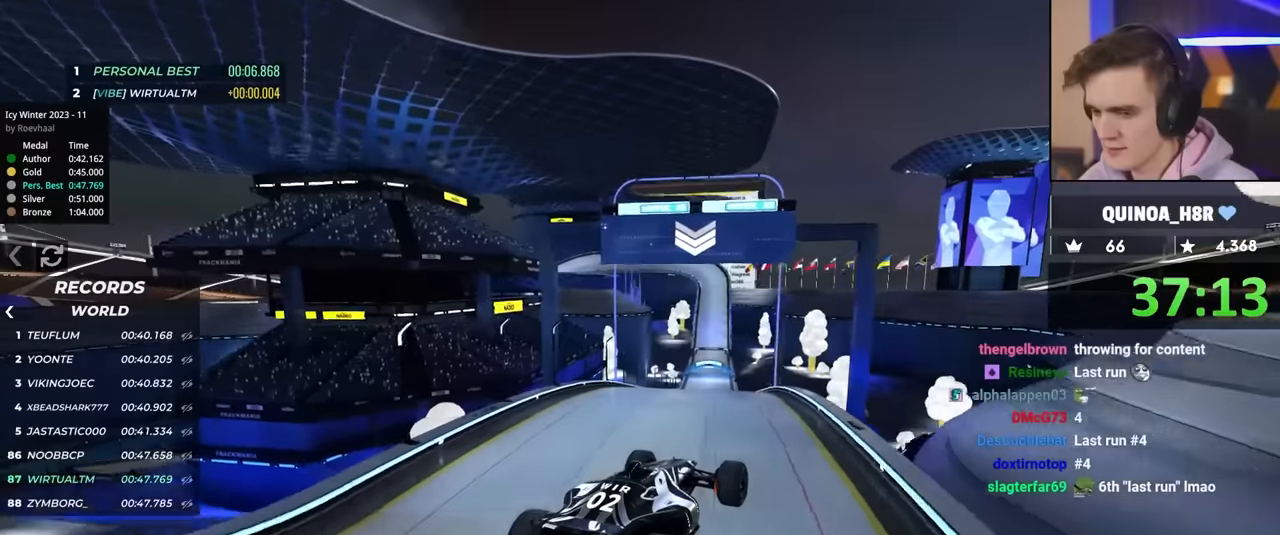
{"keys": ["up"], "events": []}
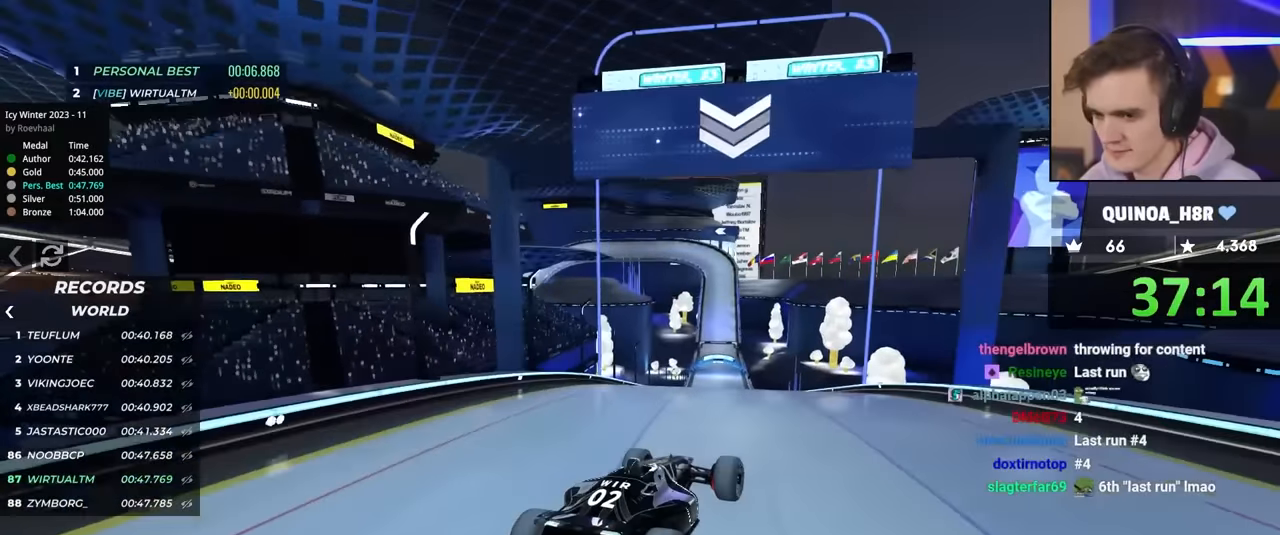
{"keys": ["up"], "events": [[100, "left", "down"], [134, "left", "up"]]}
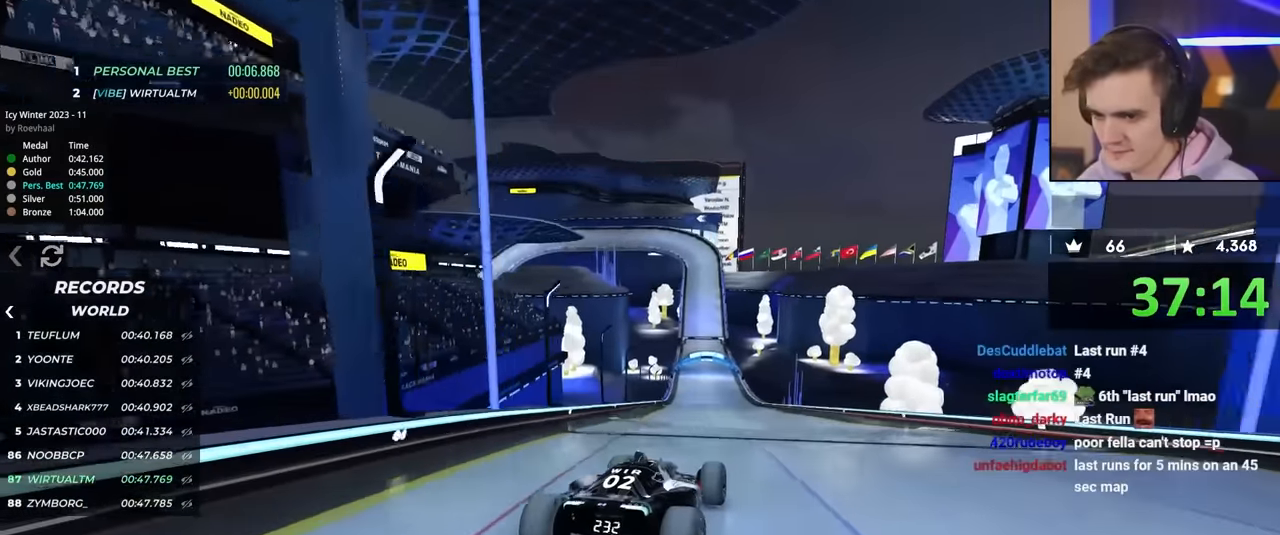
{"keys": ["up"], "events": []}
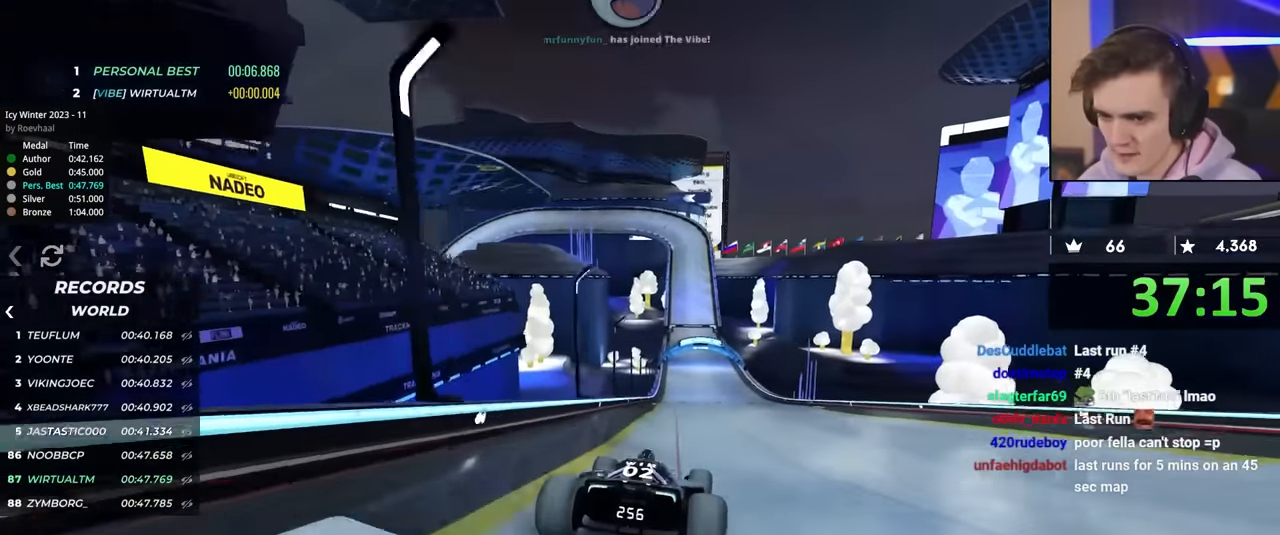
{"keys": ["up"], "events": [[84, "right", "down"], [267, "right", "up"]]}
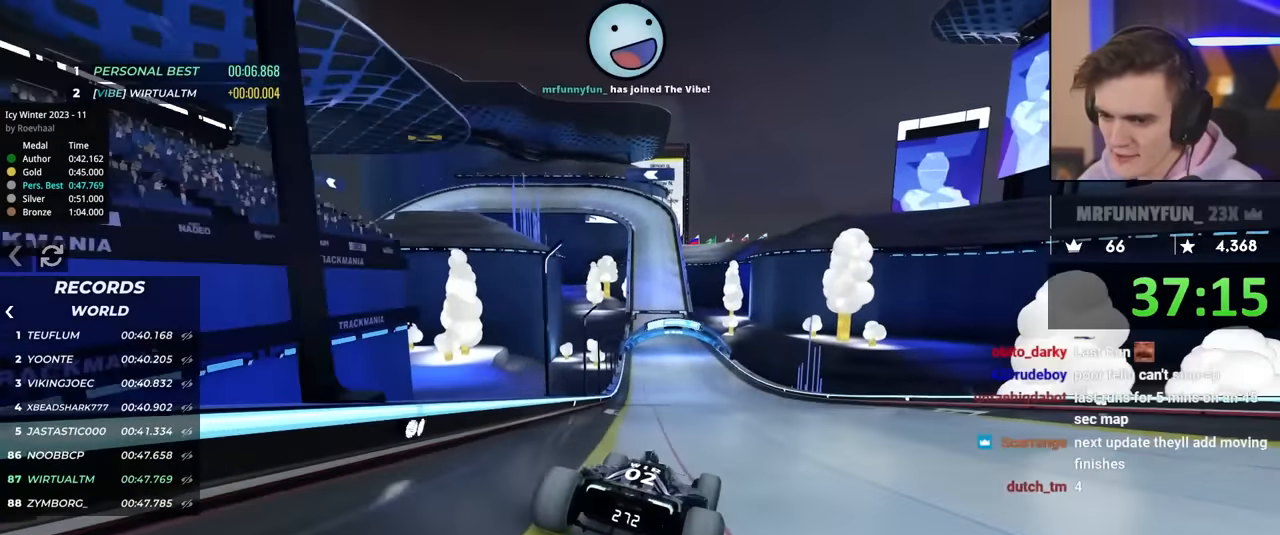
{"keys": ["up"], "events": [[134, "left", "down"], [234, "left", "up"], [417, "left", "down"], [467, "left", "up"]]}
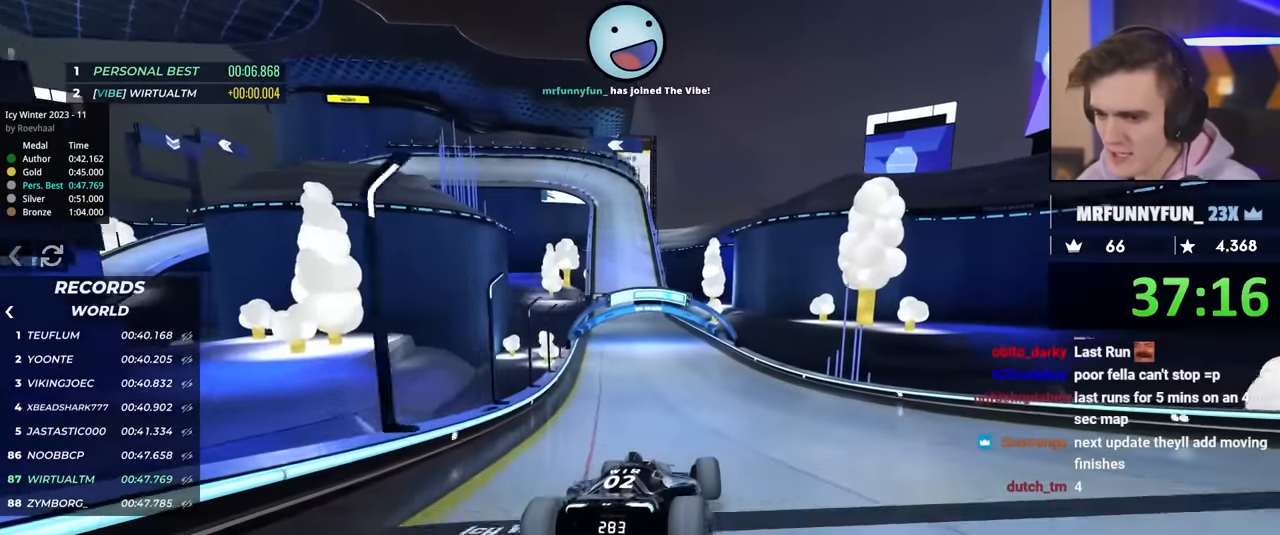
{"keys": ["up"], "events": [[200, "left", "down"], [367, "left", "up"]]}
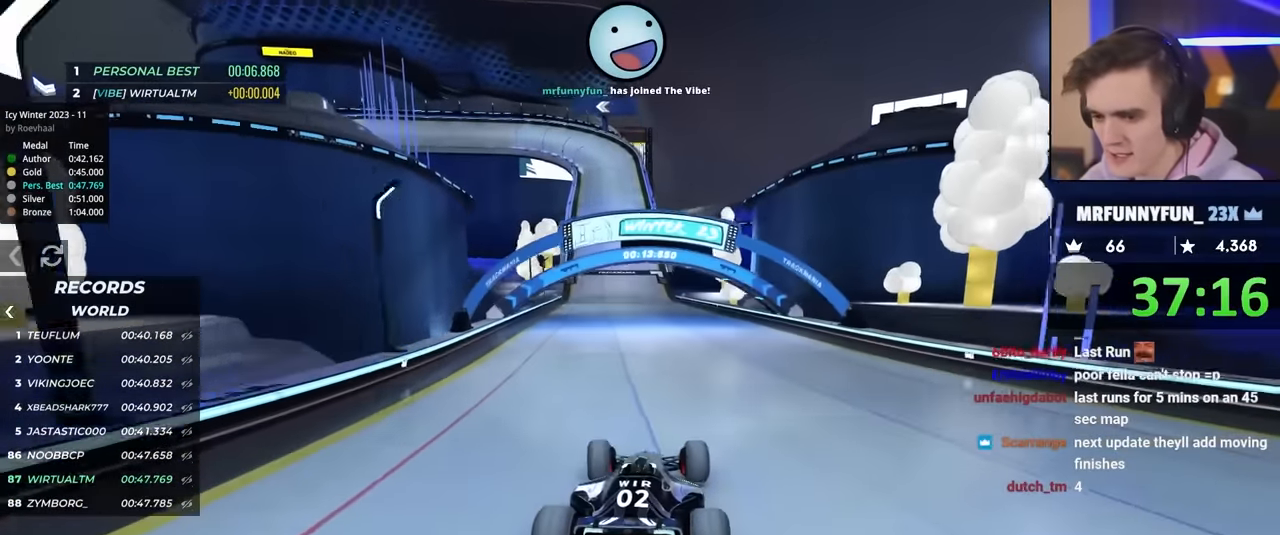
{"keys": ["up"], "events": [[250, "right", "down"], [384, "right", "up"]]}
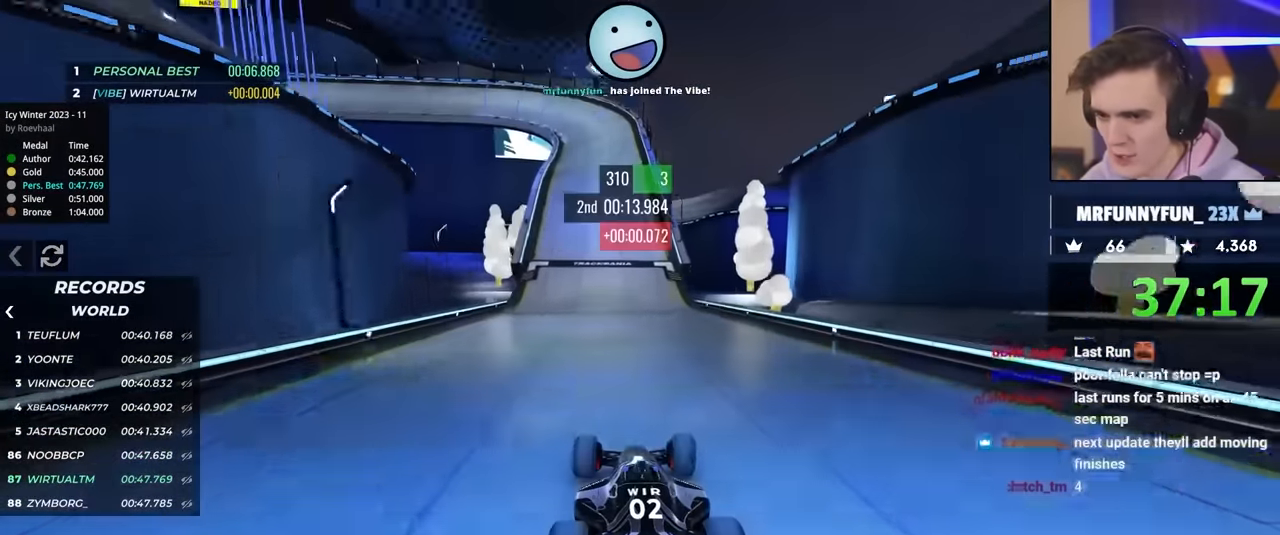
{"keys": ["left", "up"], "events": [[84, "right", "down"], [167, "right", "up"], [350, "left", "down"], [450, "left", "up"], [500, "left", "down"]]}
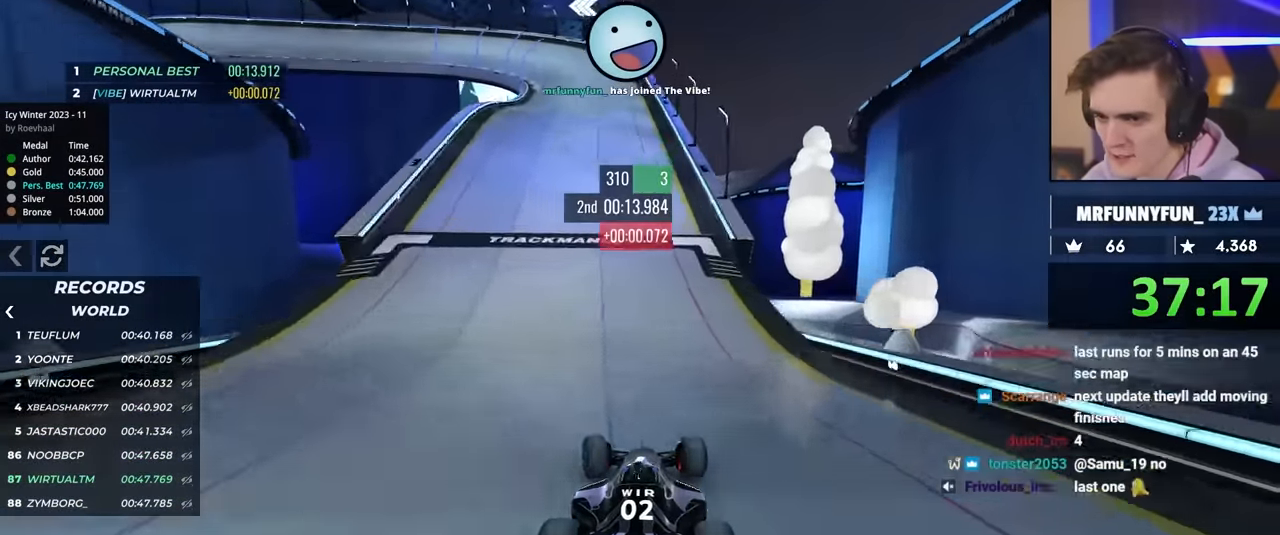
{"keys": ["left", "up"], "events": []}
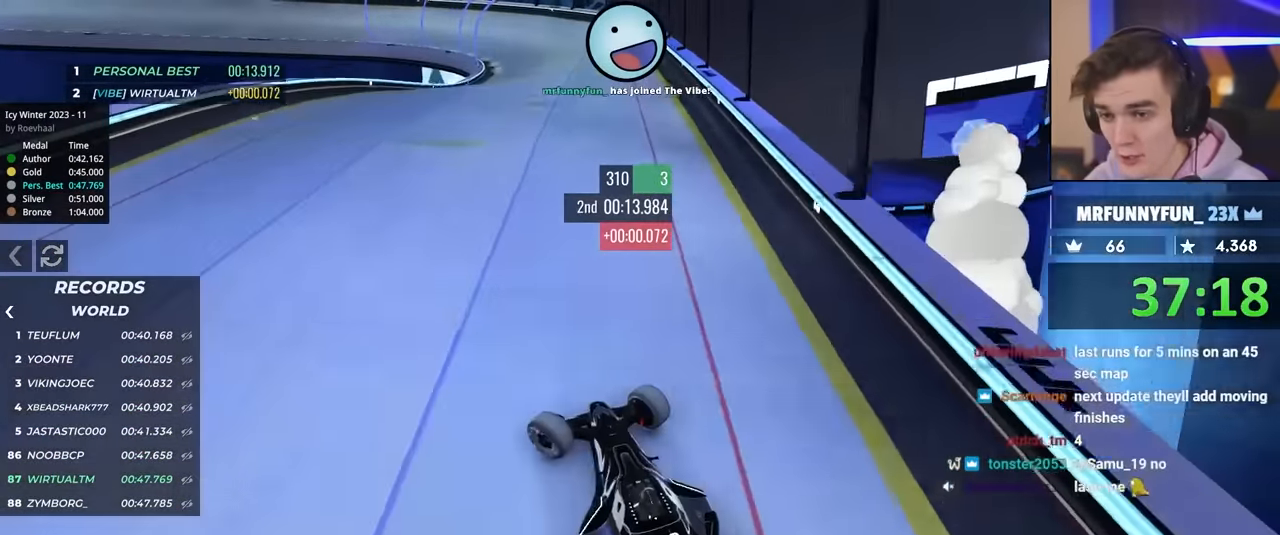
{"keys": ["right", "up"], "events": [[300, "left", "up"], [384, "right", "down"]]}
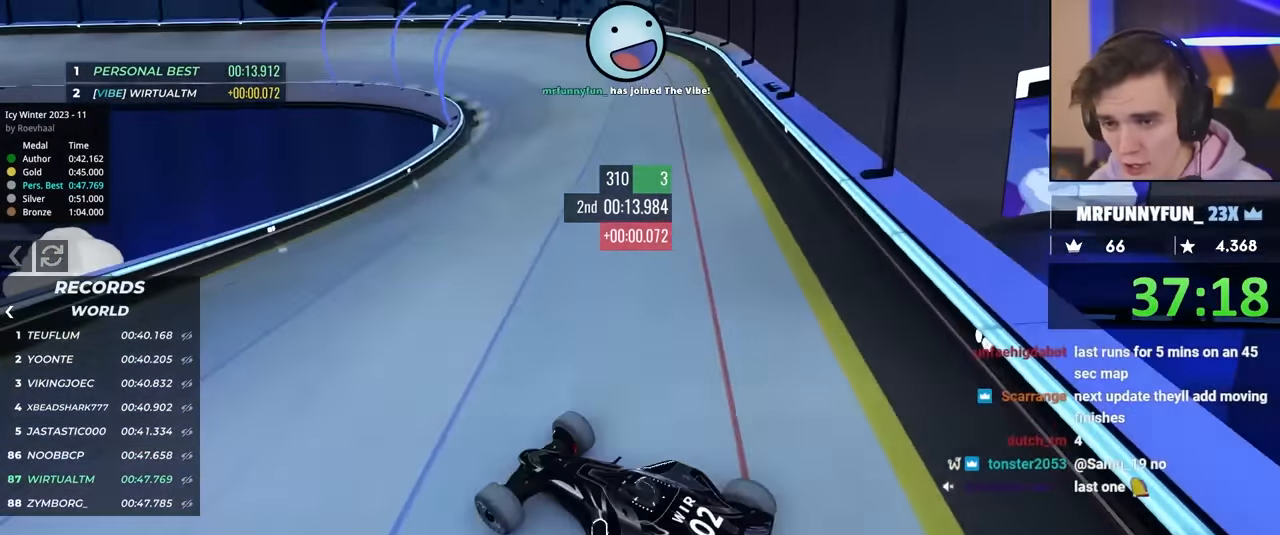
{"keys": ["right", "up"], "events": []}
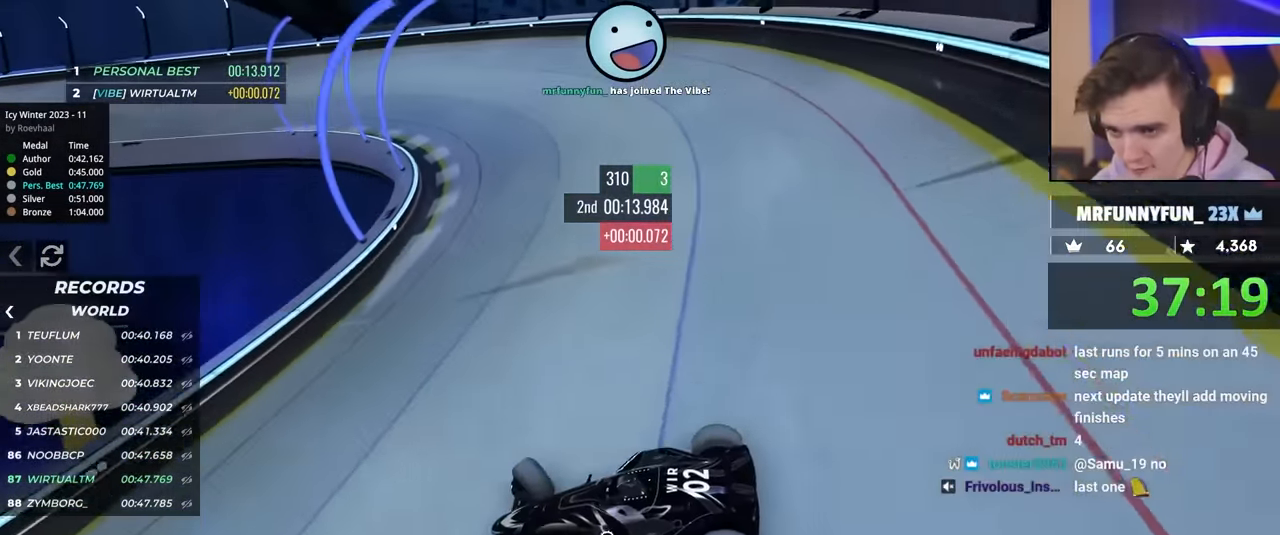
{"keys": ["right", "up"], "events": []}
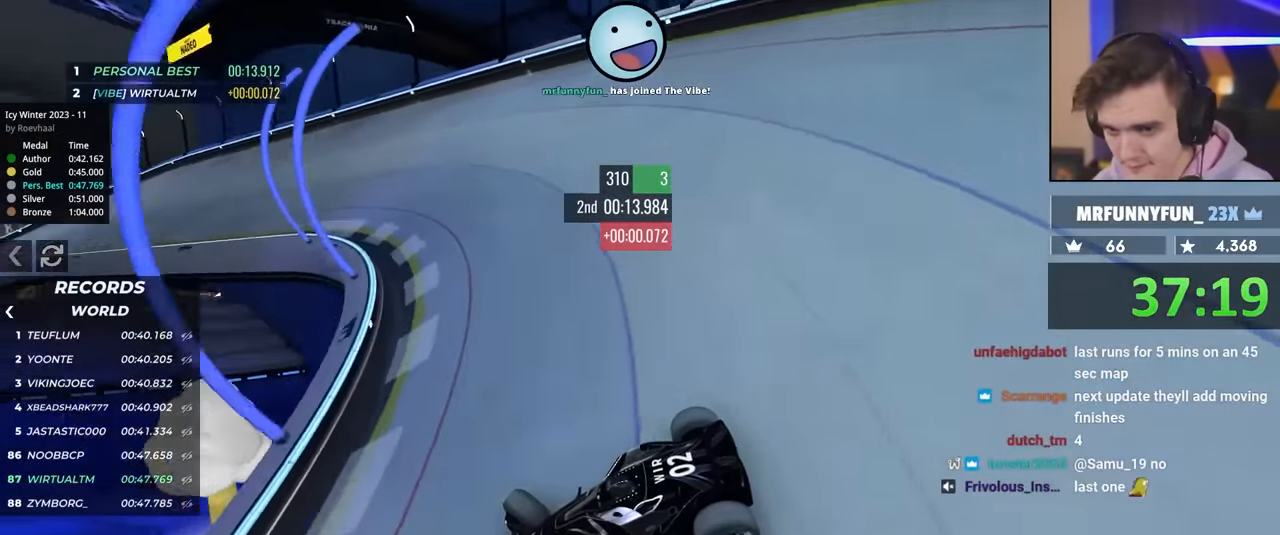
{"keys": ["right", "up"], "events": []}
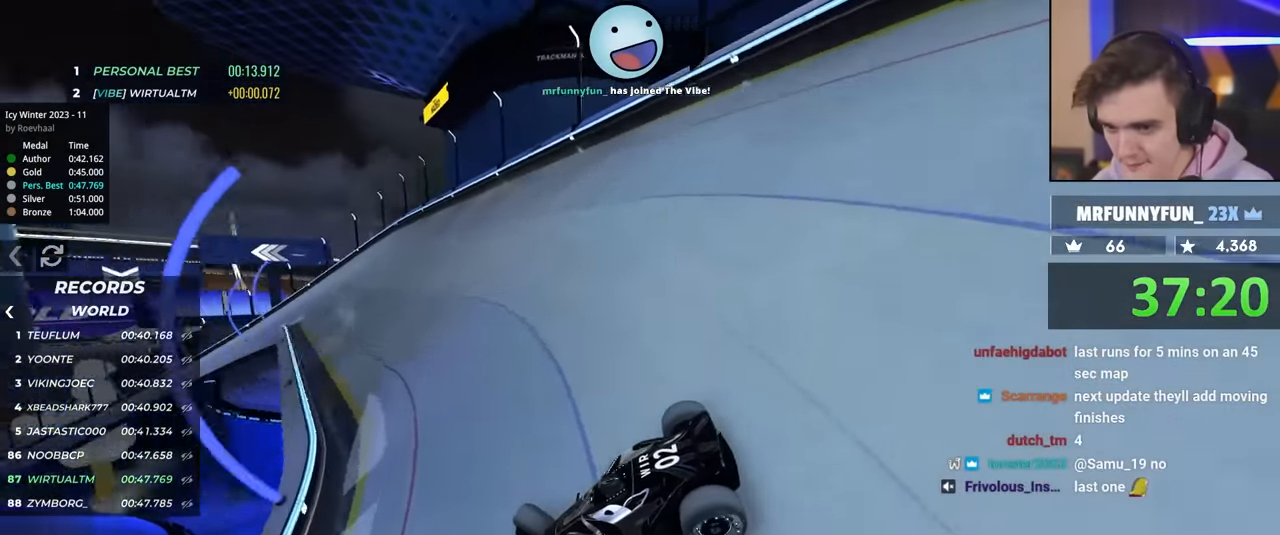
{"keys": ["right", "up"], "events": []}
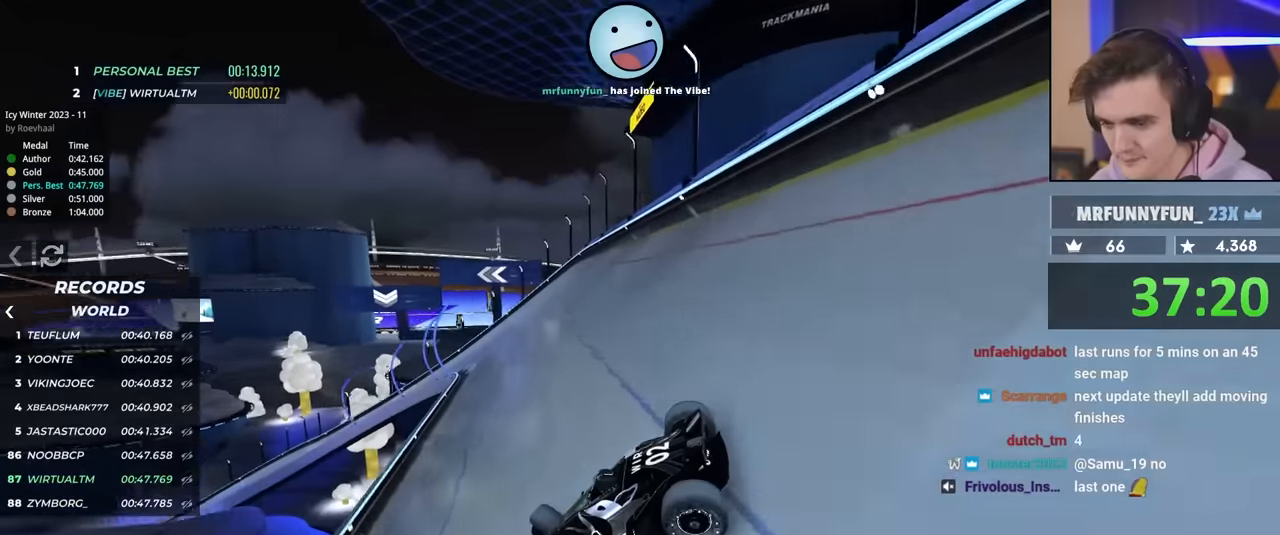
{"keys": ["right", "up"], "events": []}
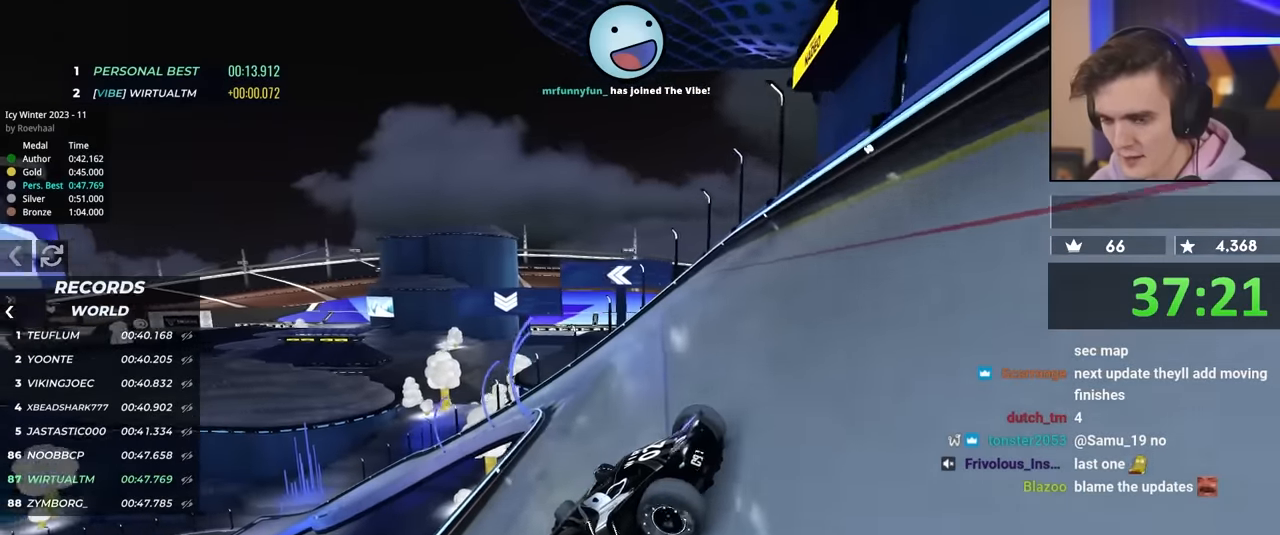
{"keys": ["brake", "right", "up"], "events": [[317, "brake", "down"]]}
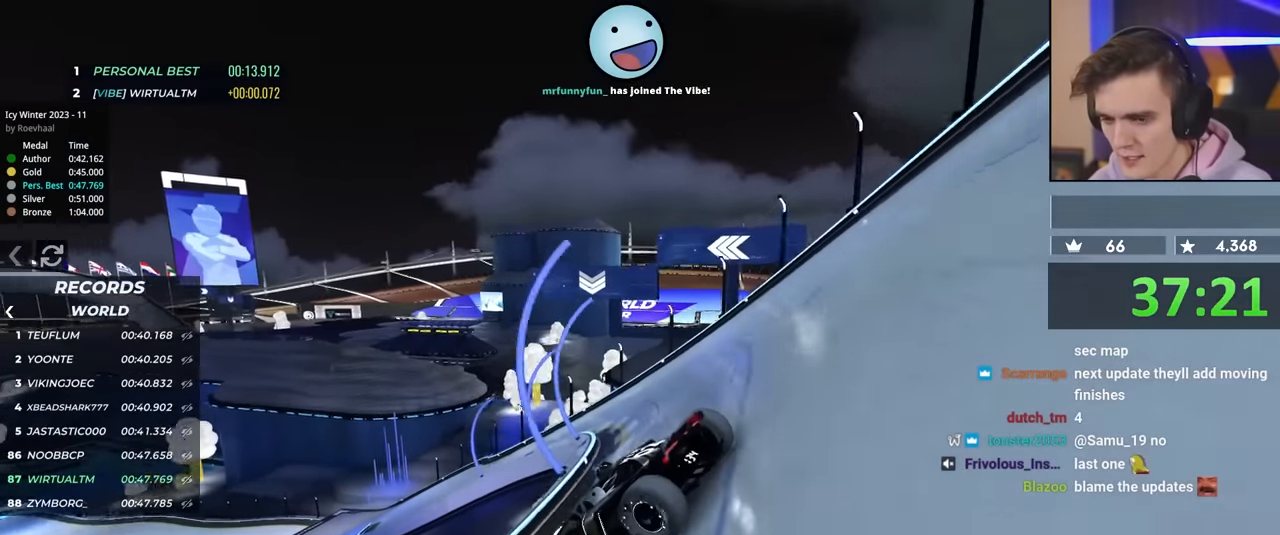
{"keys": ["right", "up"], "events": [[50, "brake", "up"], [100, "up", "up"], [284, "brake", "down"], [284, "up", "down"], [417, "brake", "up"]]}
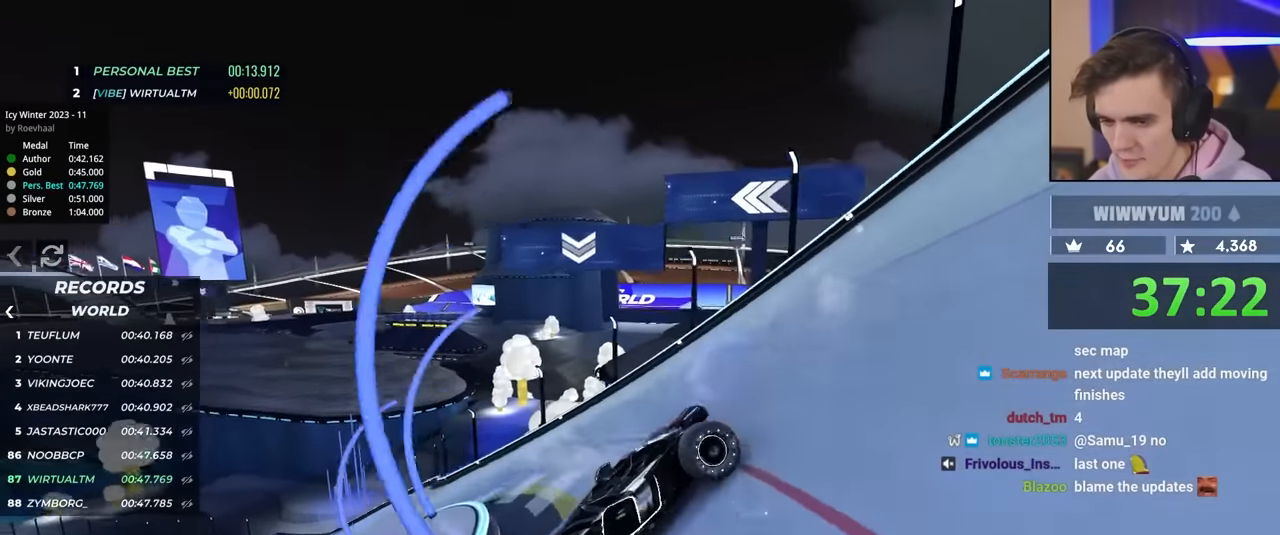
{"keys": ["right", "up"], "events": [[117, "up", "up"], [250, "up", "down"], [350, "up", "up"], [434, "up", "down"]]}